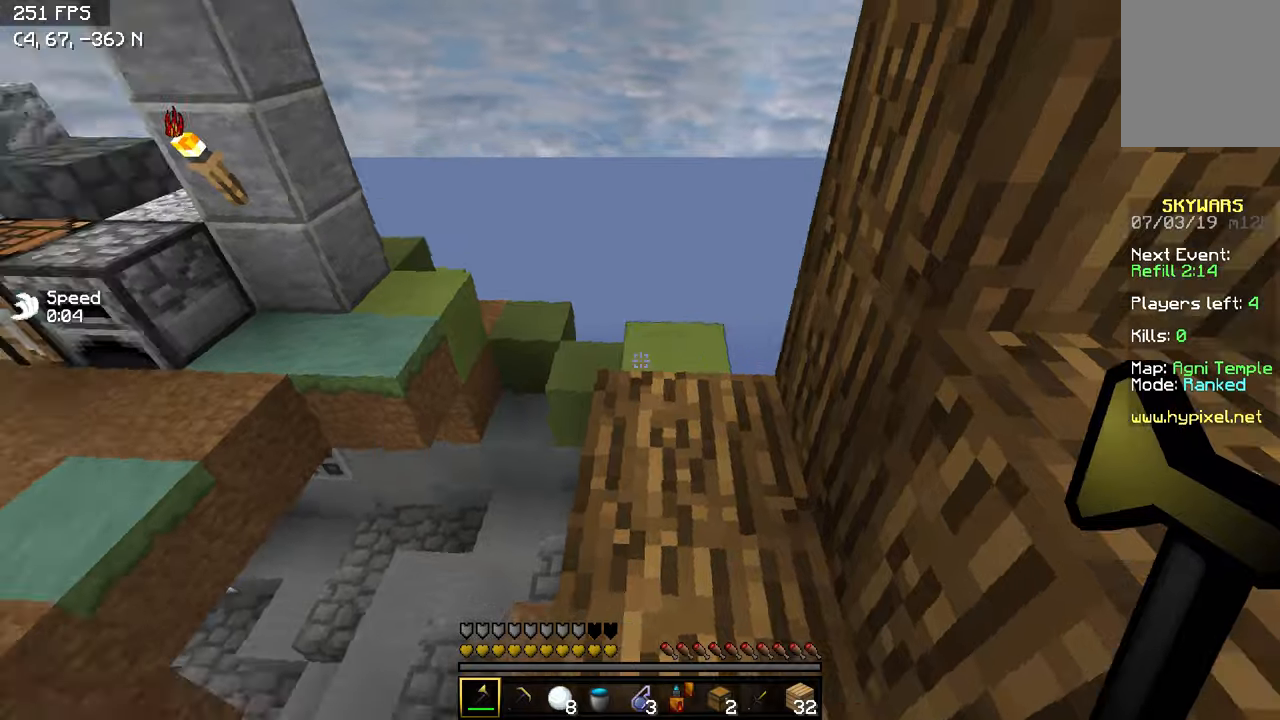
Gameplay with keyboard; each line is a JSON object with the keys held at the frame after it. "events" lists presses ("down") and releases ("up") of "a", "d", "s" and "w" between this image and that frame as [ms after this image, input, new state], when the widget could be followed in between. No other keys are recorded. Mouse input is not recorded.
{"keys": ["w"], "events": [[50, "w", "down"], [350, "d", "down"], [500, "d", "up"]]}
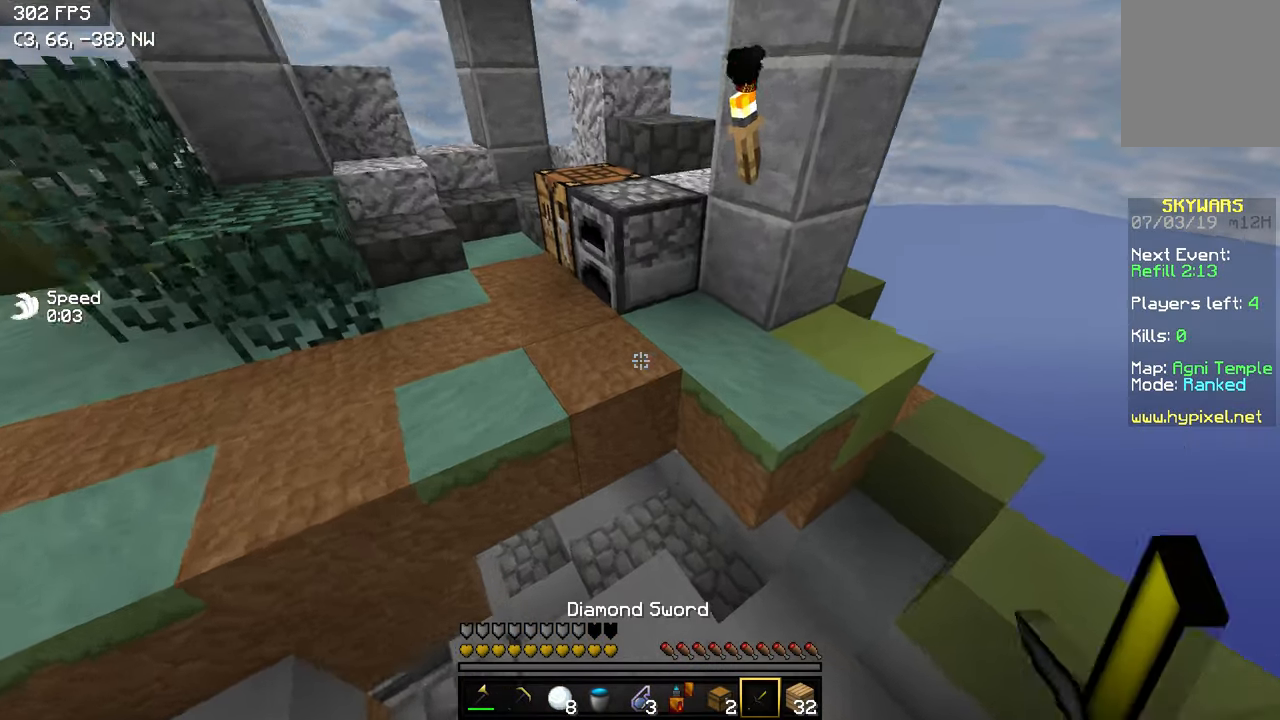
{"keys": ["w"], "events": []}
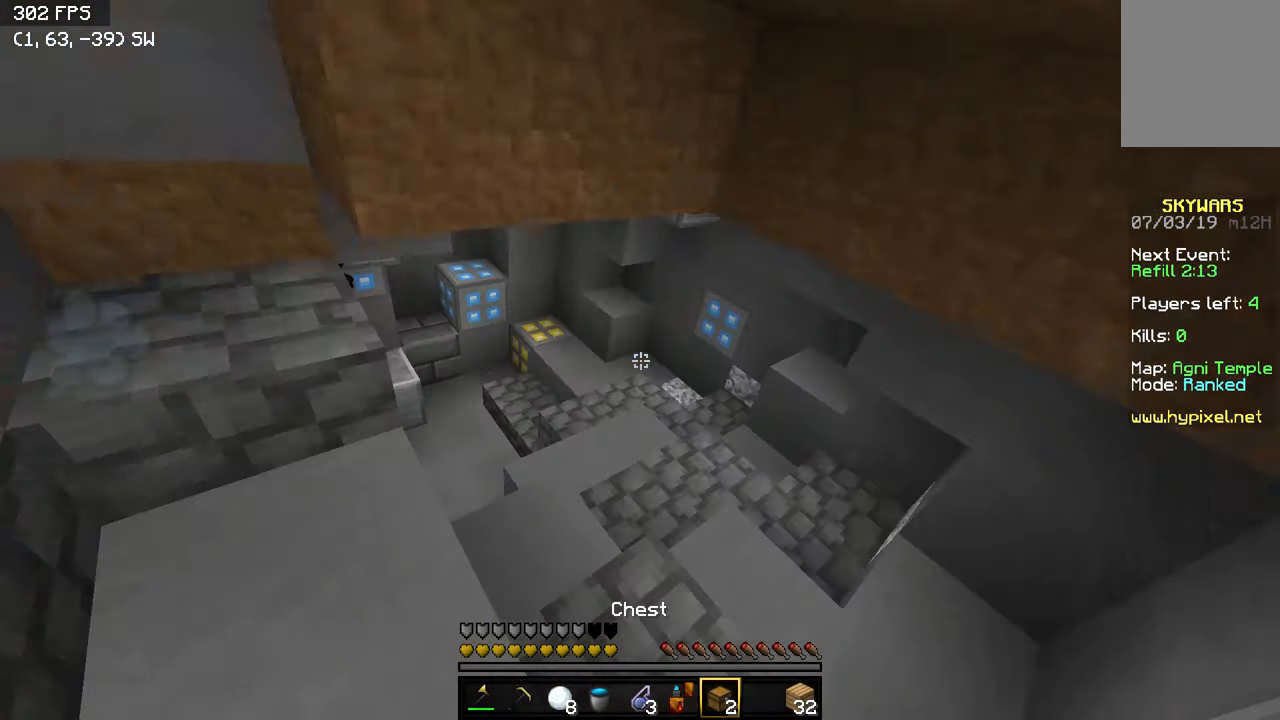
{"keys": ["d", "w"], "events": [[50, "d", "down"], [400, "d", "up"], [500, "d", "down"]]}
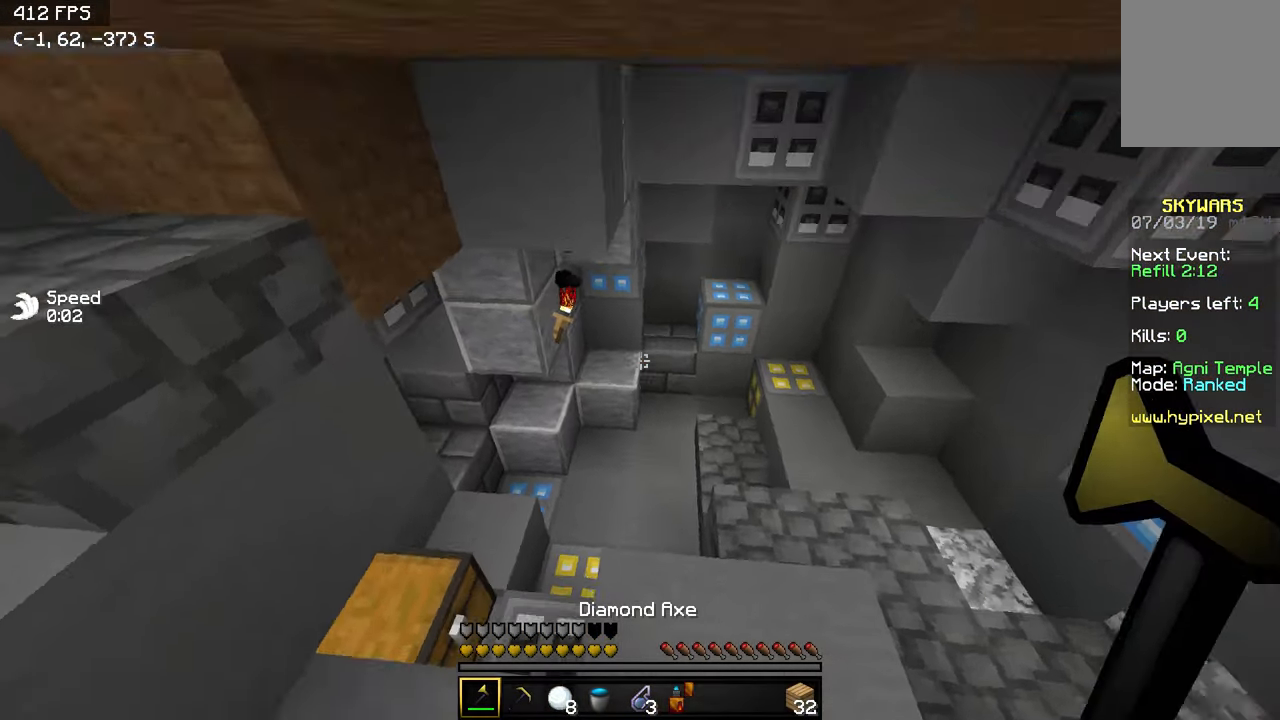
{"keys": ["a", "w"], "events": [[400, "d", "up"], [484, "a", "down"]]}
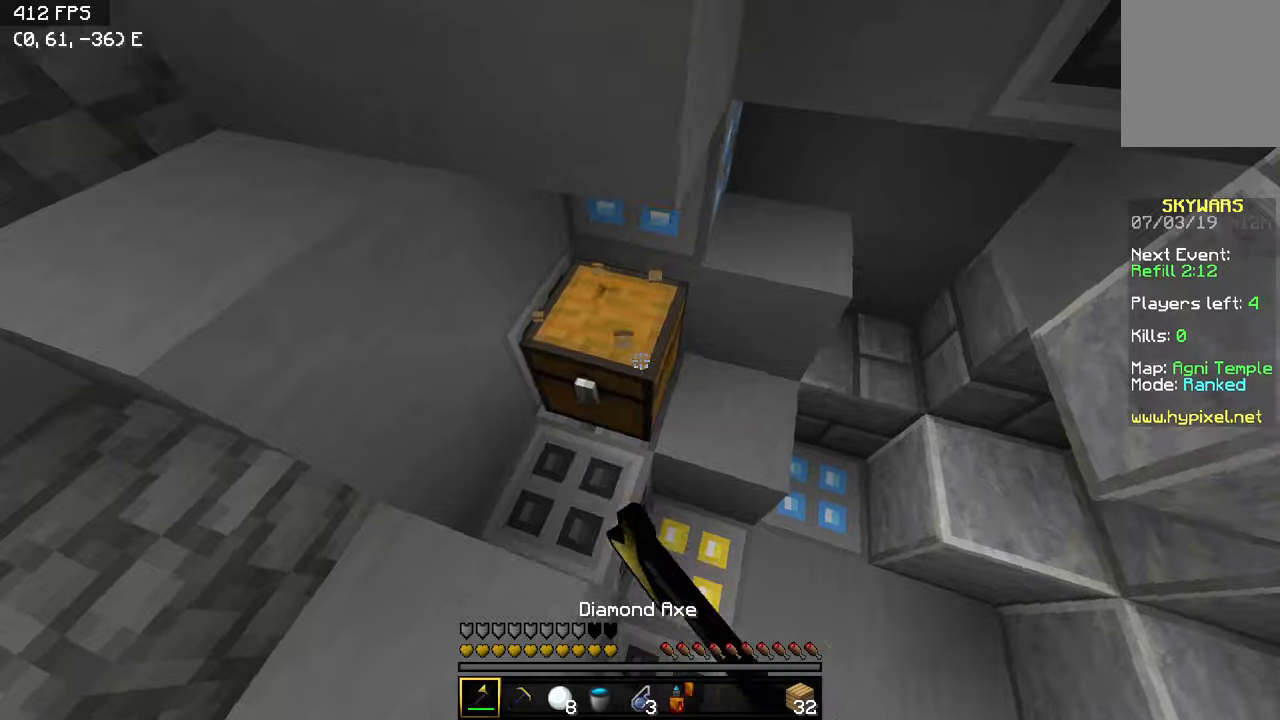
{"keys": ["w"], "events": [[250, "a", "up"]]}
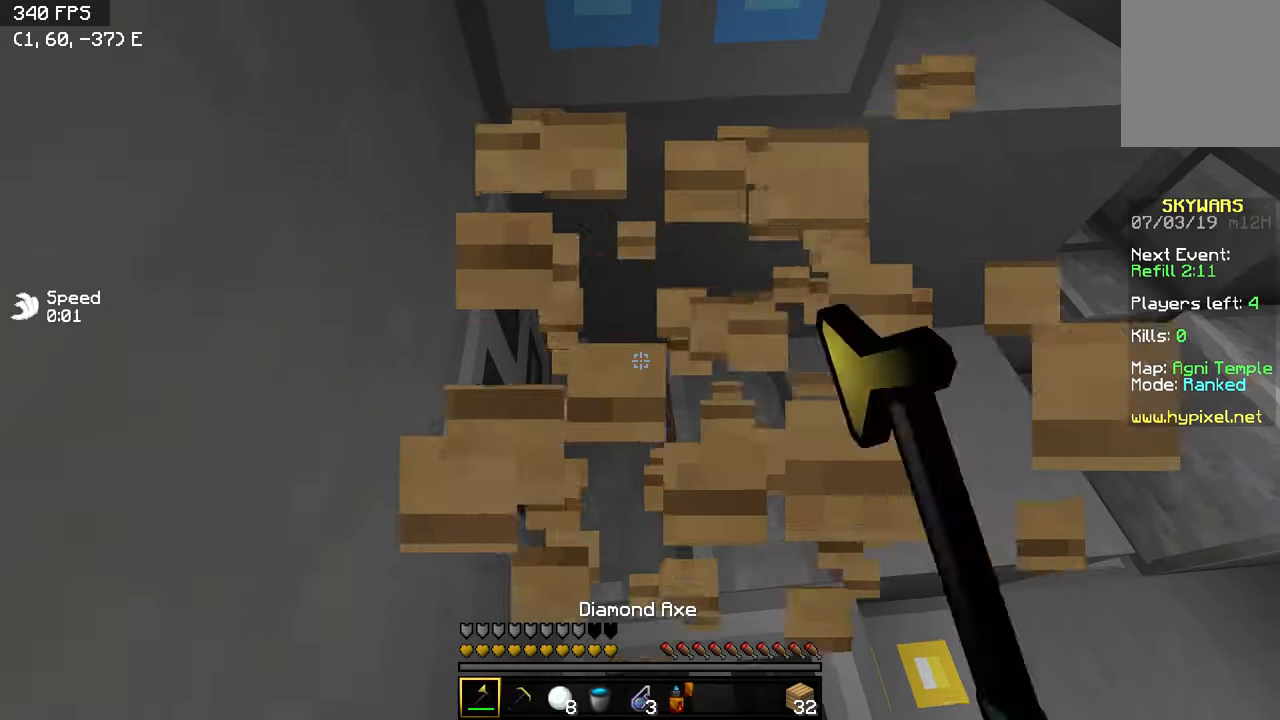
{"keys": ["w"], "events": []}
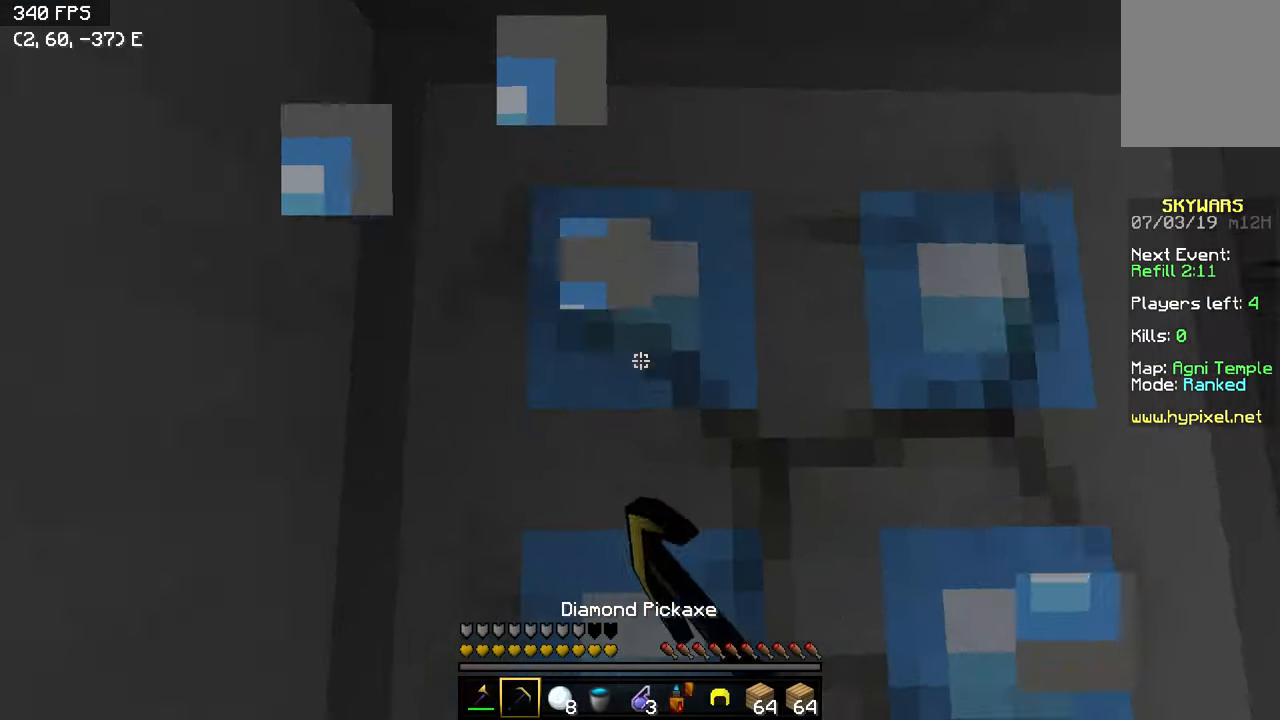
{"keys": ["a", "w"], "events": [[100, "a", "down"]]}
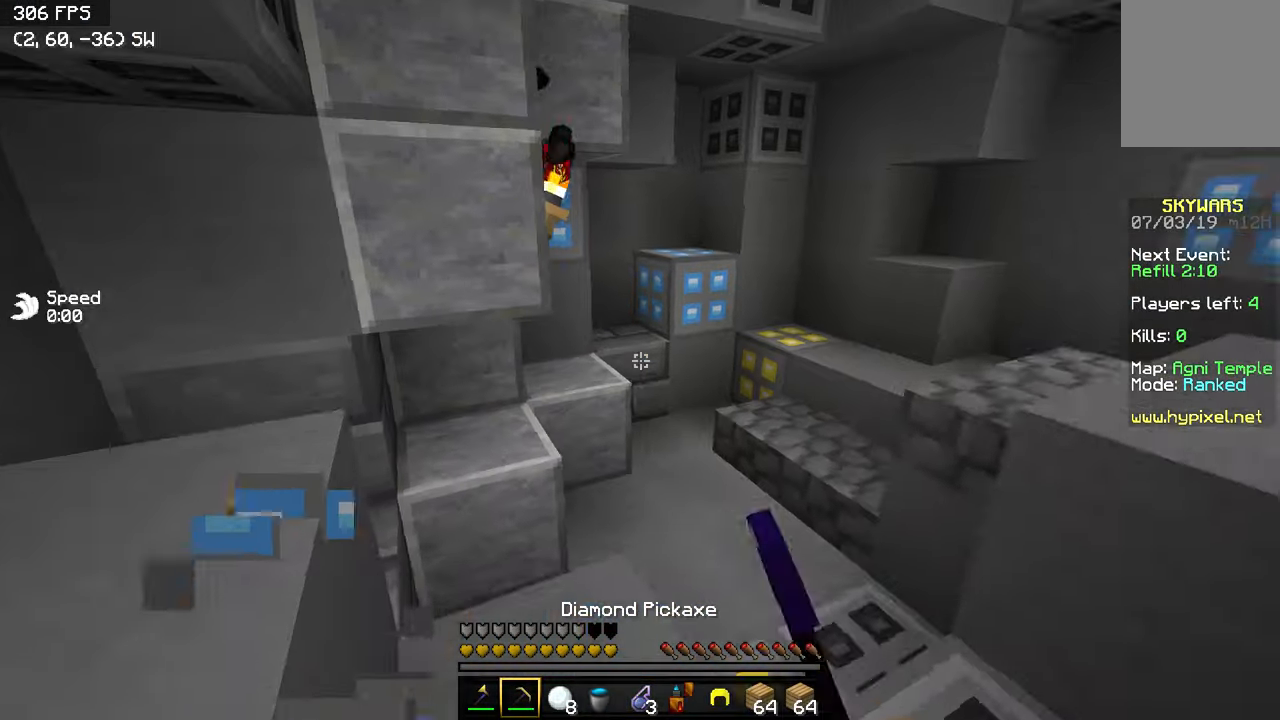
{"keys": ["d", "w"], "events": [[300, "a", "up"], [350, "d", "down"]]}
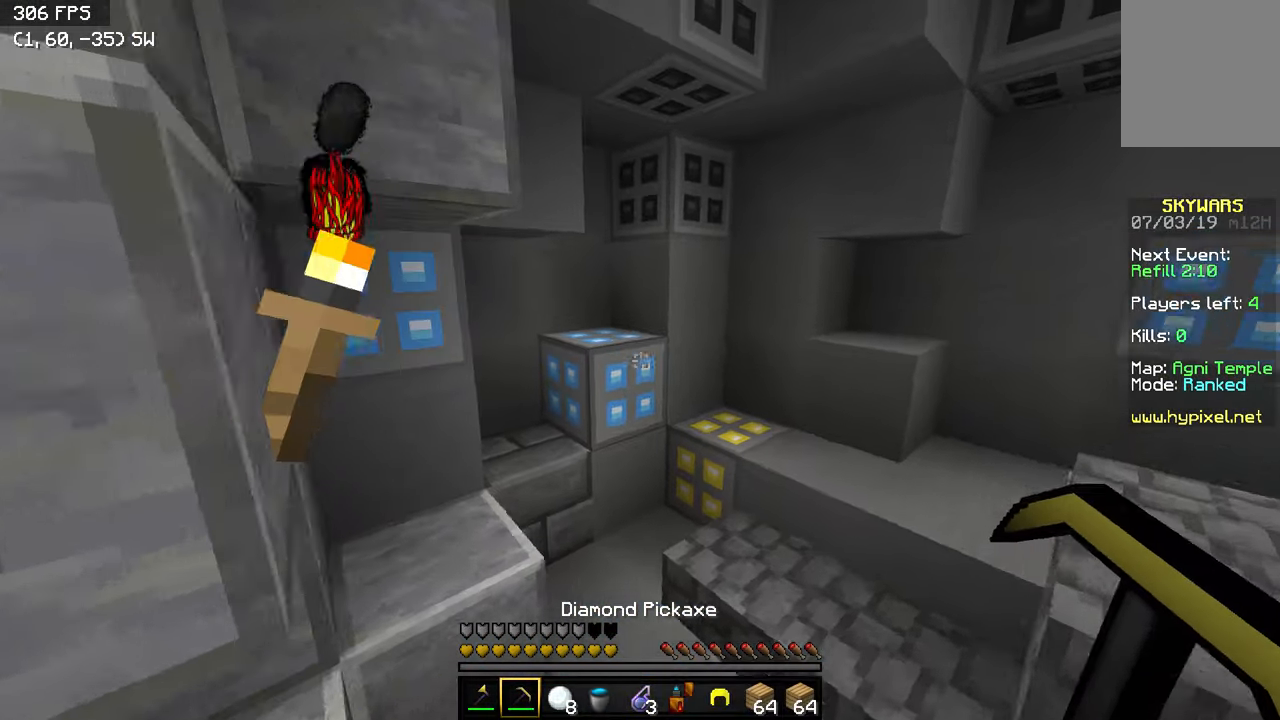
{"keys": [], "events": [[150, "d", "up"], [500, "w", "up"]]}
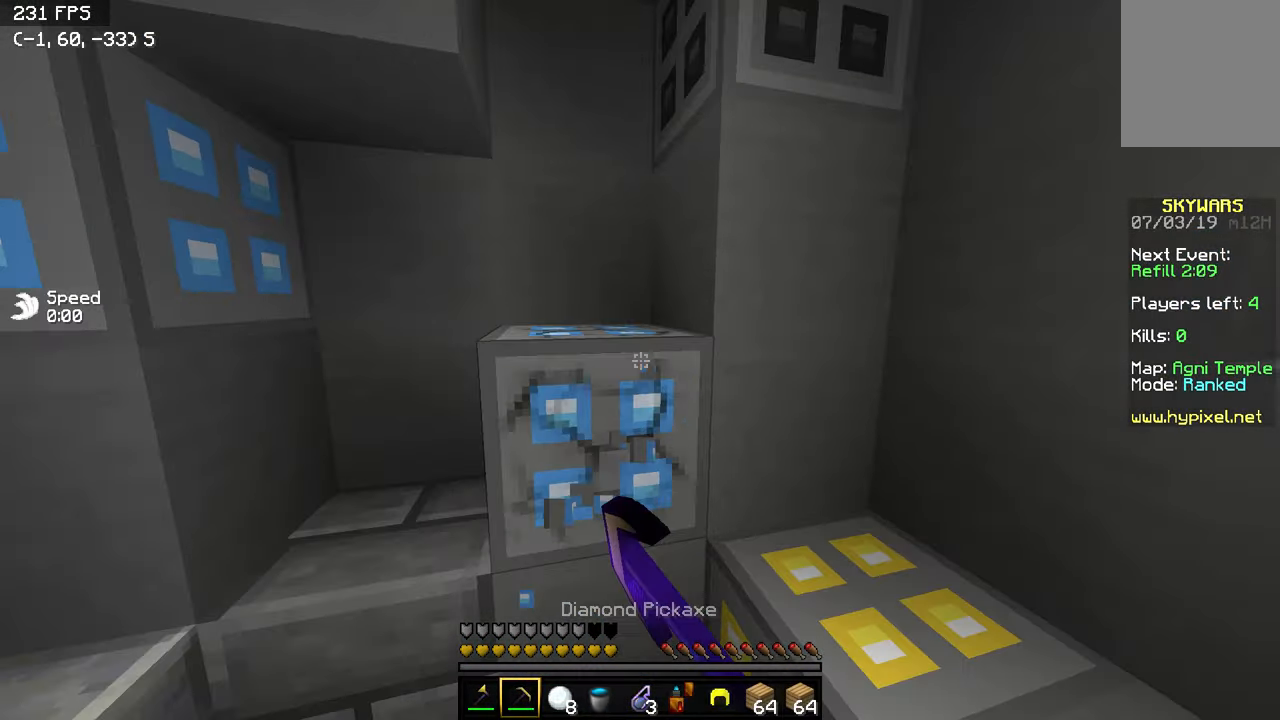
{"keys": ["d", "w"], "events": [[300, "w", "down"], [500, "d", "down"]]}
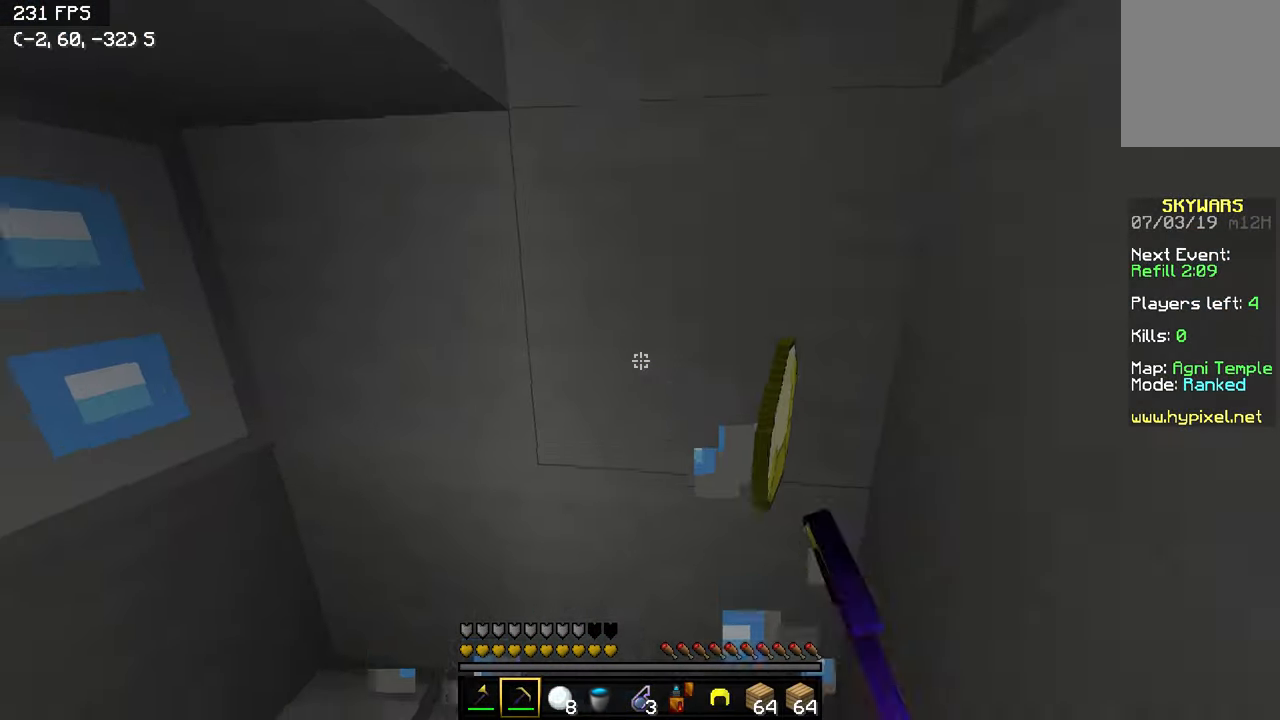
{"keys": ["w"], "events": [[200, "d", "up"]]}
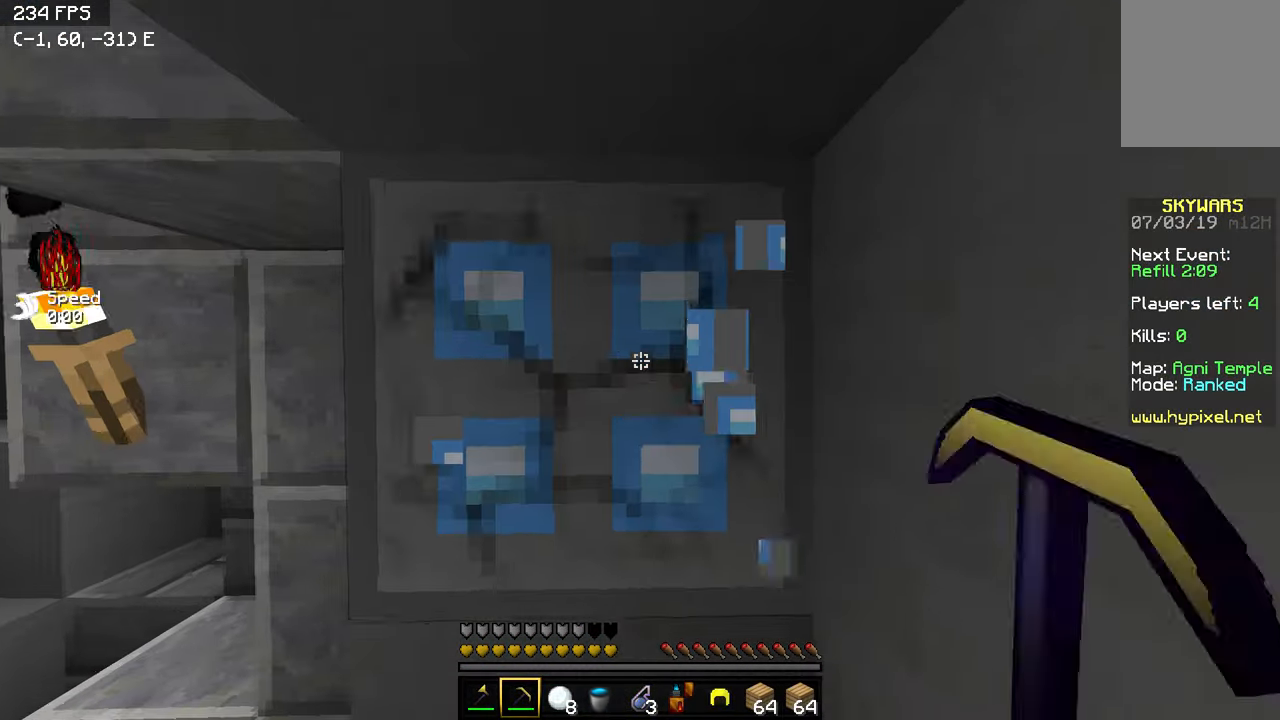
{"keys": ["a", "w"], "events": [[200, "a", "down"], [417, "a", "up"], [467, "a", "down"]]}
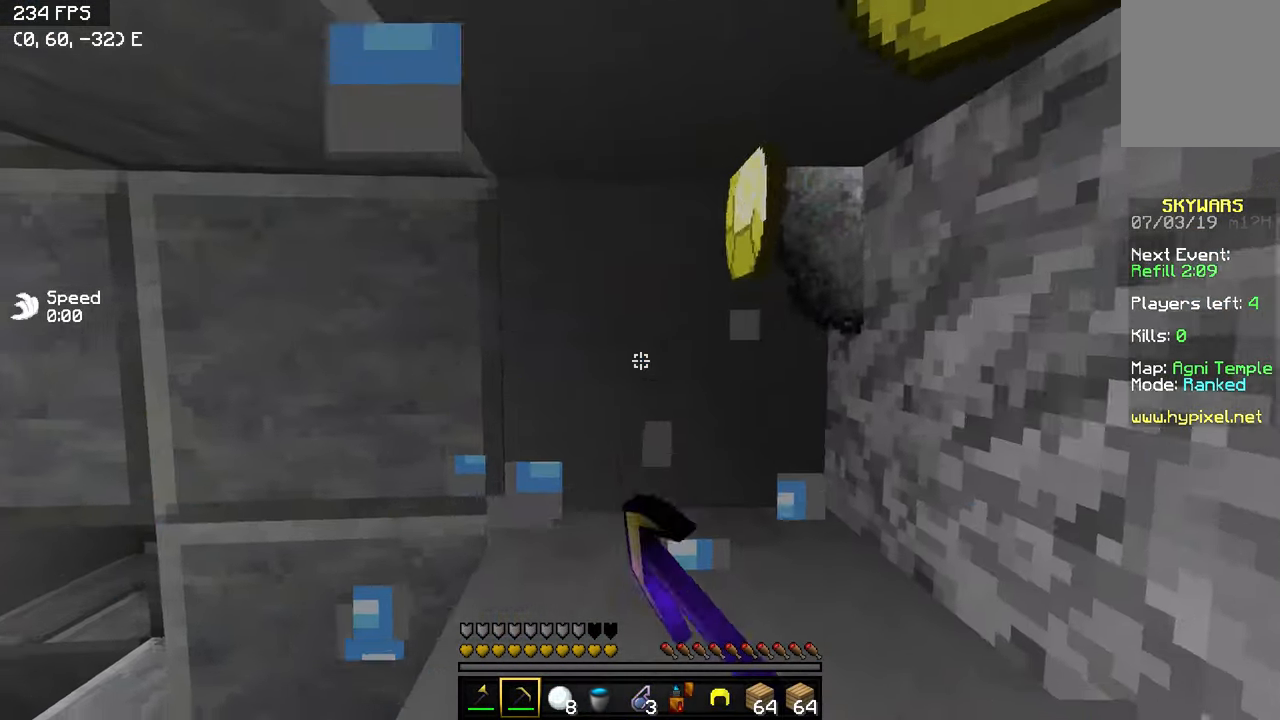
{"keys": ["a", "w"], "events": [[50, "a", "up"], [100, "d", "down"], [400, "a", "down"], [450, "d", "up"]]}
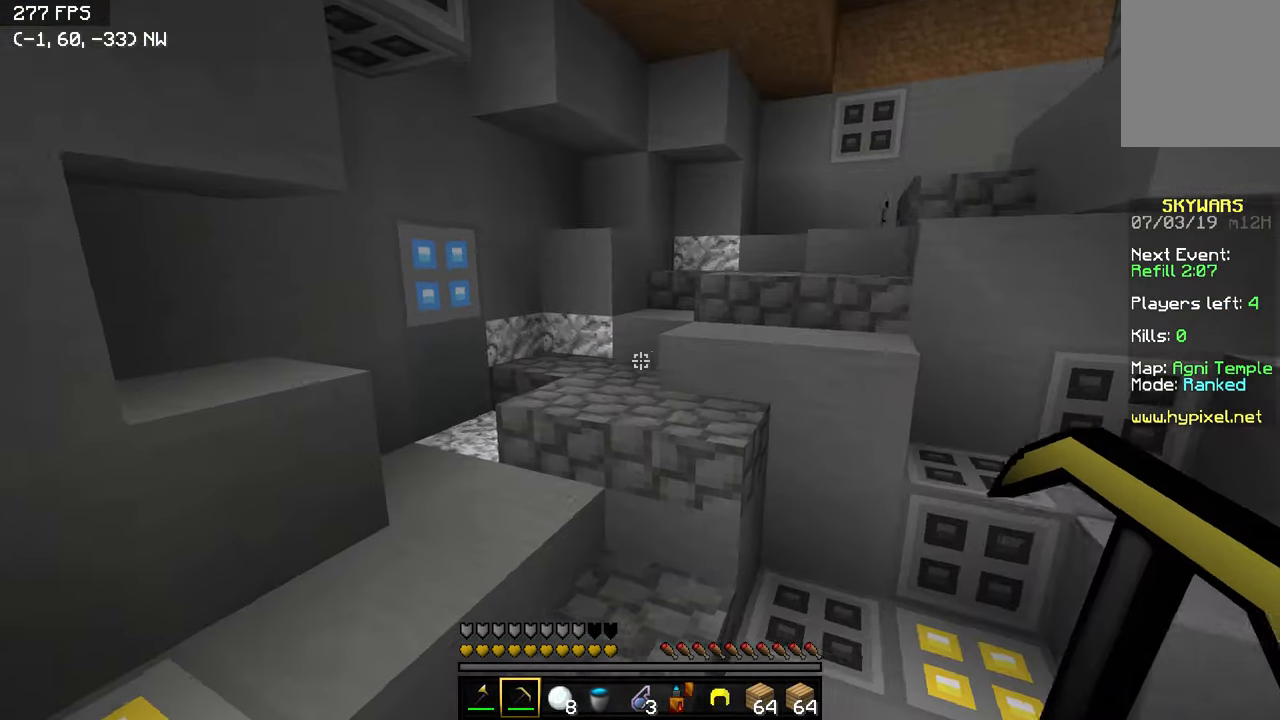
{"keys": ["a", "w"], "events": [[217, "a", "up"], [250, "d", "down"], [400, "d", "up"], [450, "a", "down"]]}
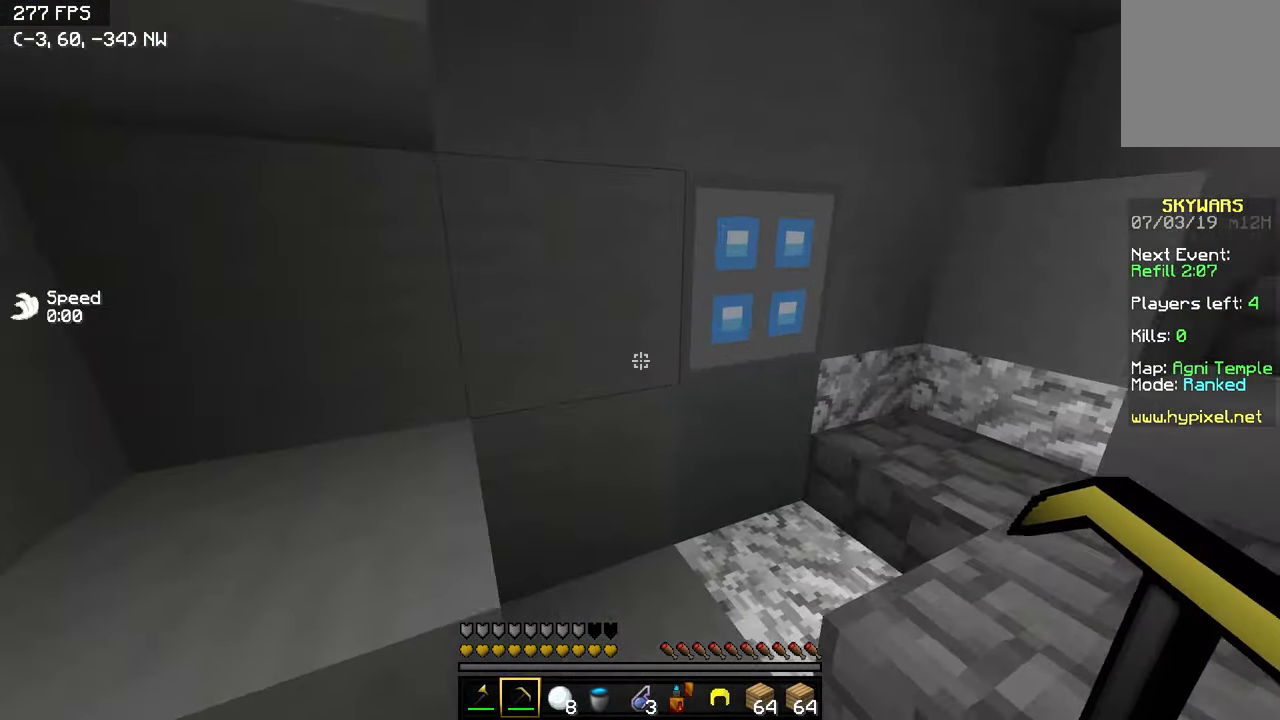
{"keys": ["w"], "events": [[116, "a", "up"], [150, "d", "down"], [350, "d", "up"]]}
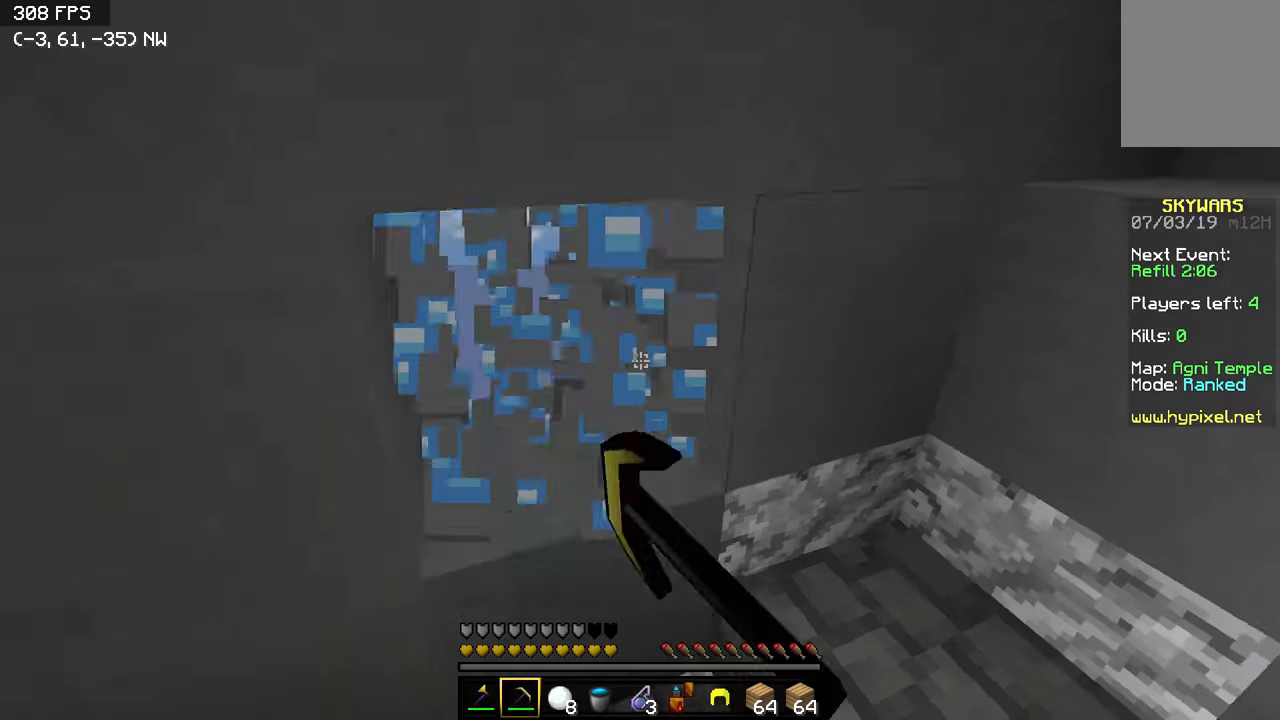
{"keys": ["a", "w"], "events": [[100, "a", "down"], [300, "a", "up"], [500, "a", "down"]]}
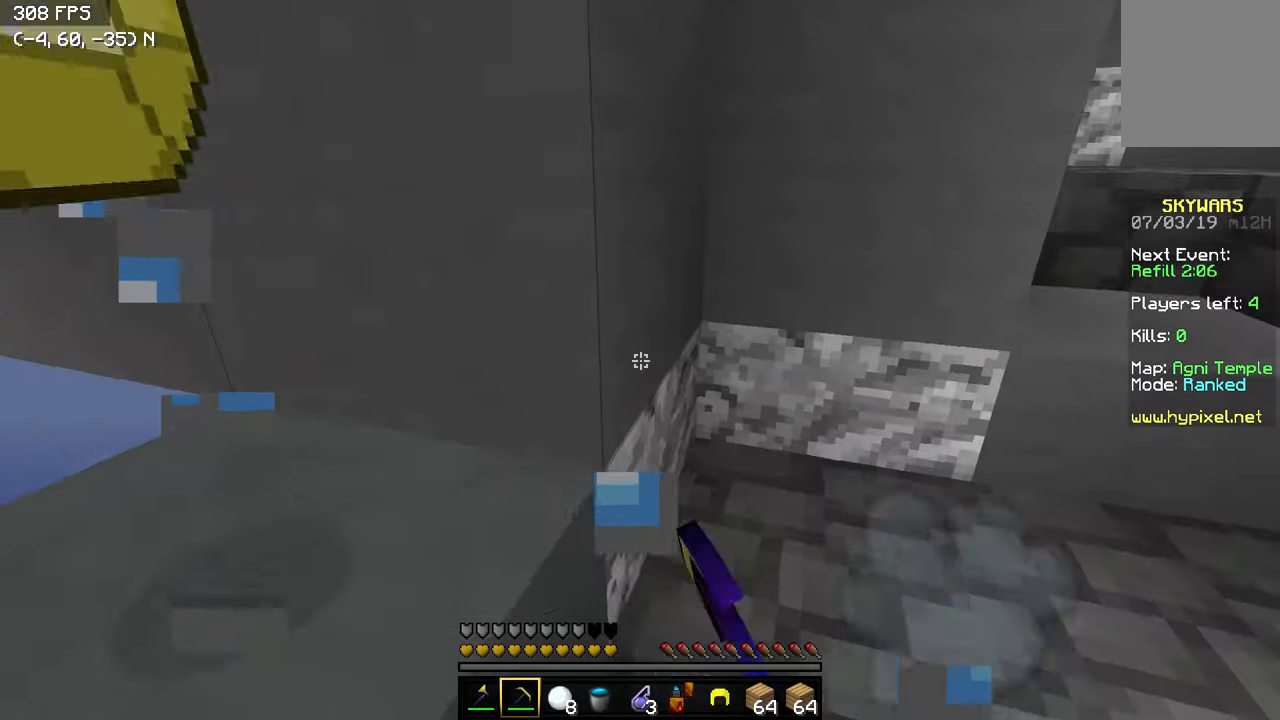
{"keys": [], "events": [[150, "w", "up"], [250, "a", "up"]]}
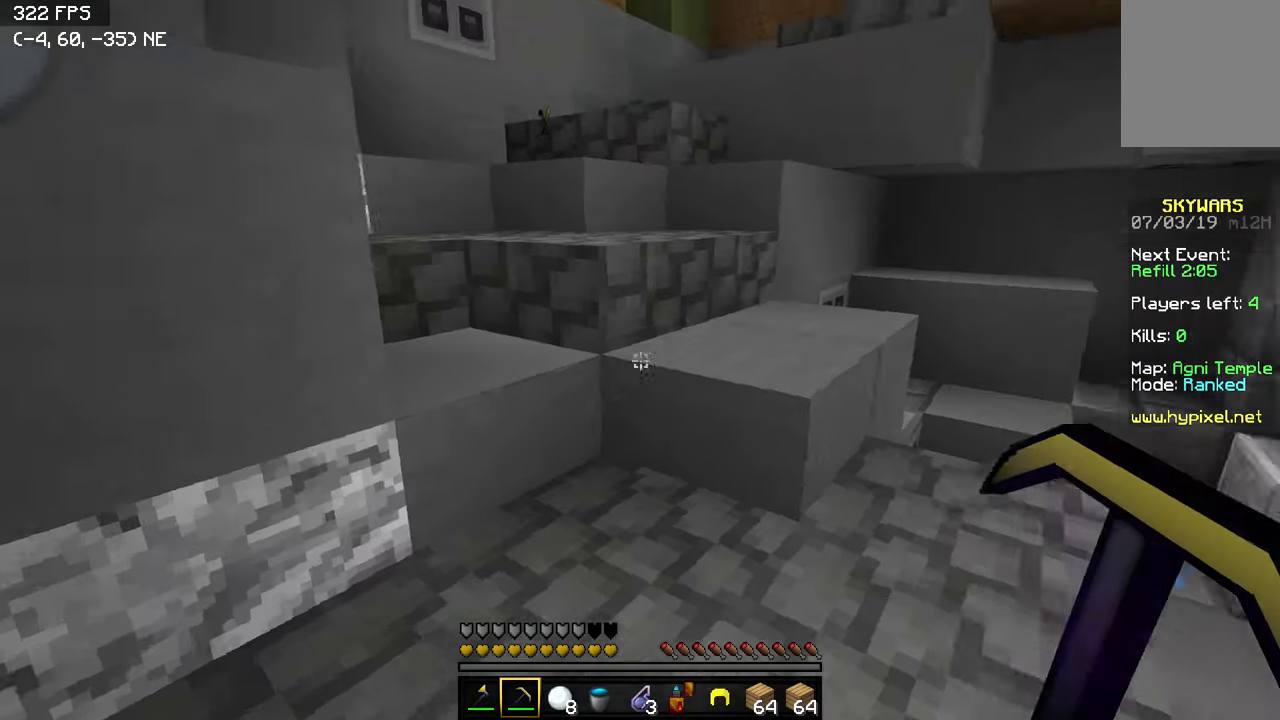
{"keys": ["w"], "events": [[16, "w", "down"]]}
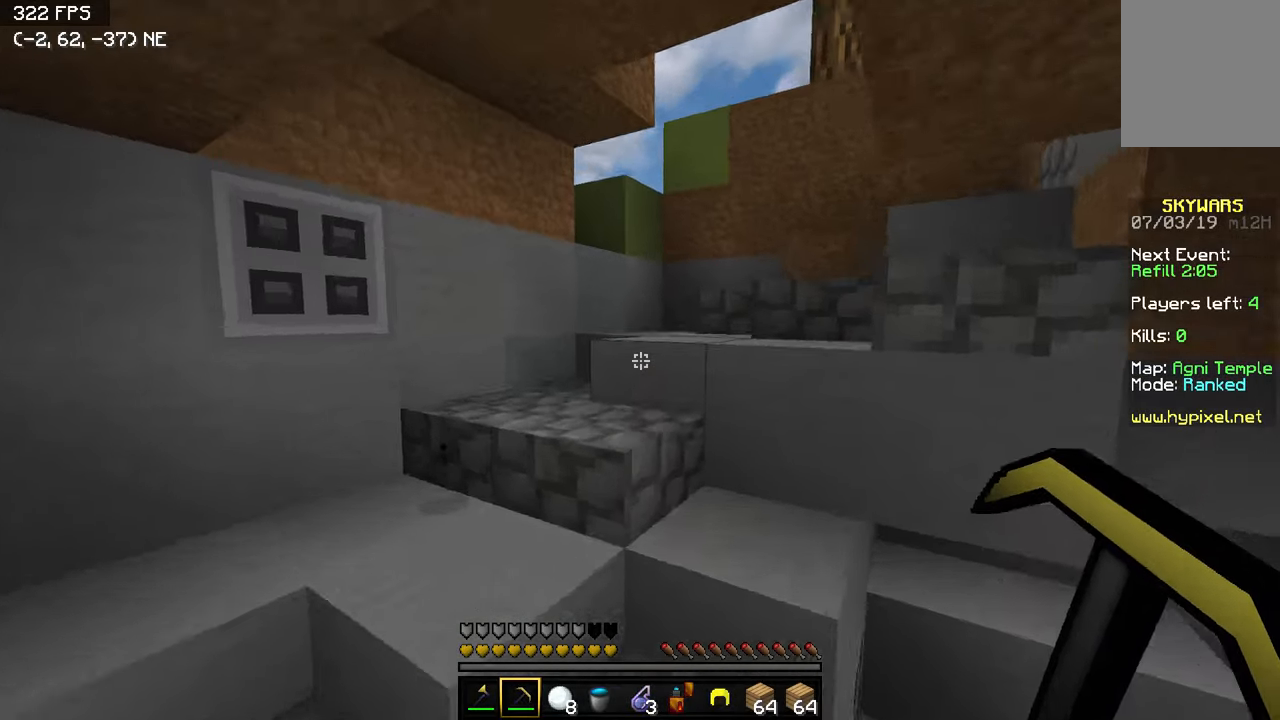
{"keys": ["a", "w"], "events": [[400, "a", "down"]]}